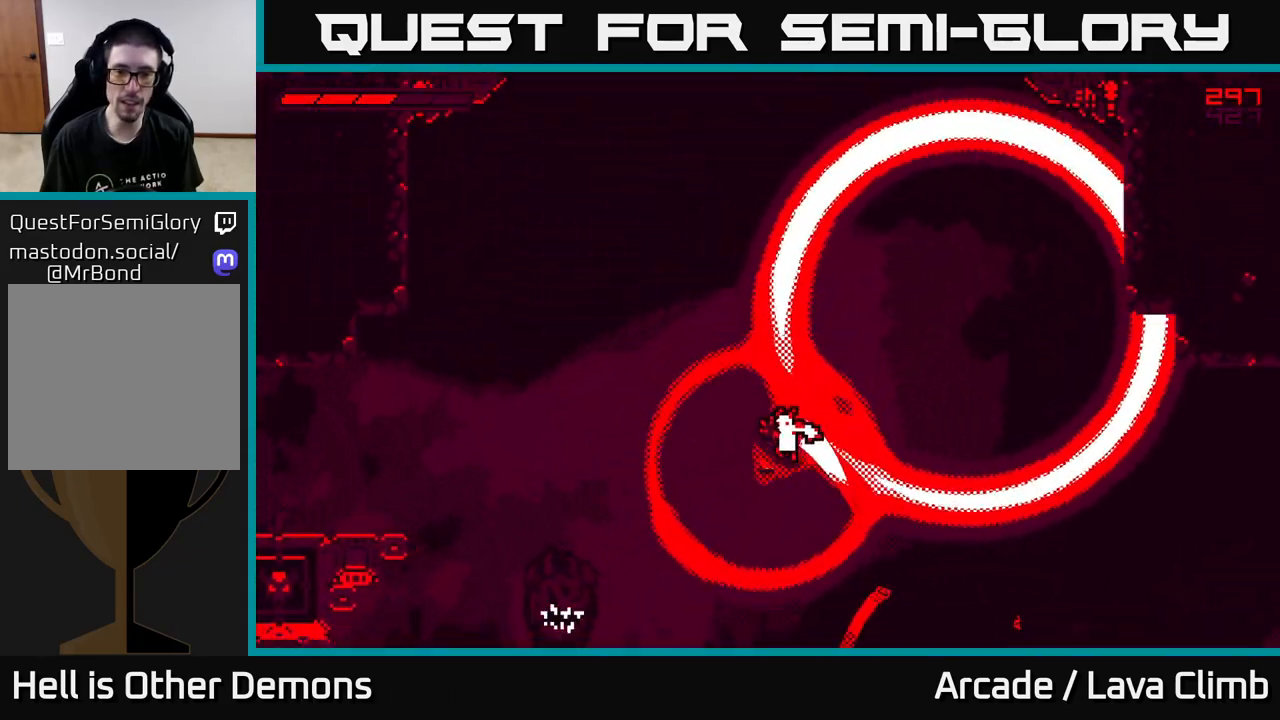
Gameplay with a controller (Xbox layout); each line is a JSON object with the inputs held at the frame after it. "events" lists button and stick changes between this image and that frame as [ms after this image, input, new state], when the widget could be followed in between.
{"buttons": ["L2"], "left_stick": "right", "right_stick": "up-left", "events": [[50, "L2", "down"], [283, "left_stick", "right"]]}
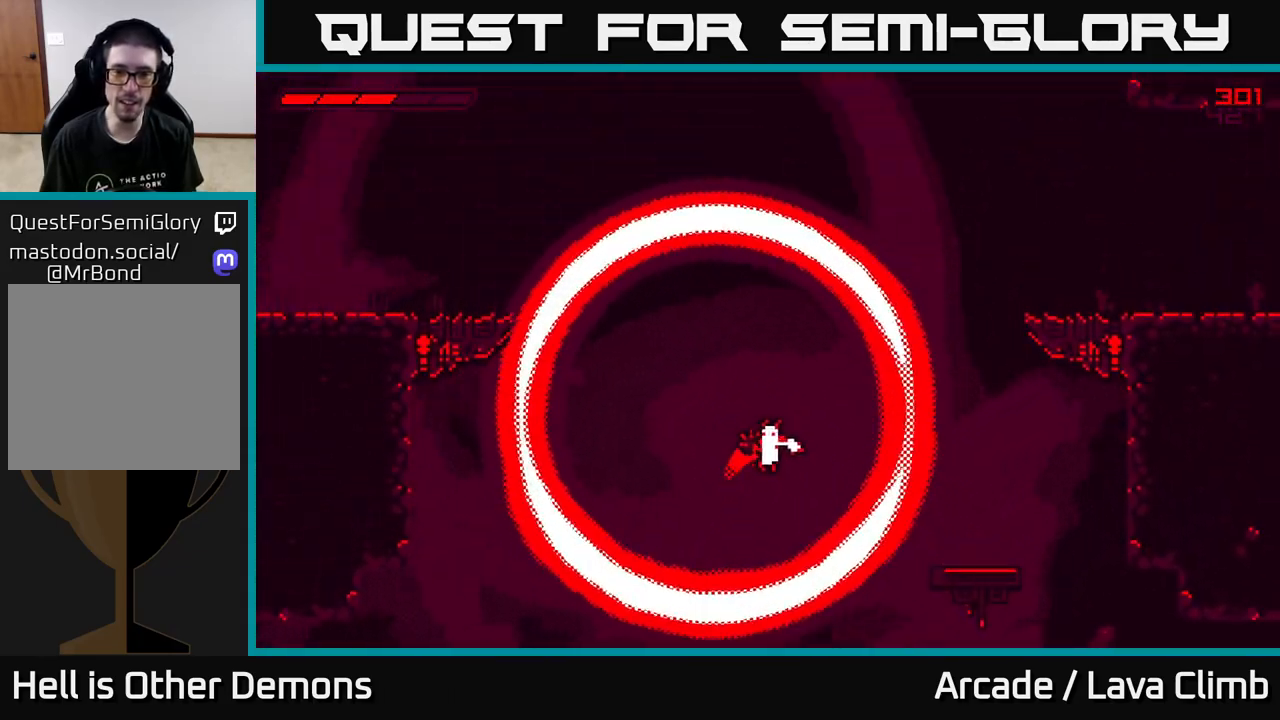
{"buttons": ["L2"], "left_stick": "right", "right_stick": "up-left", "events": []}
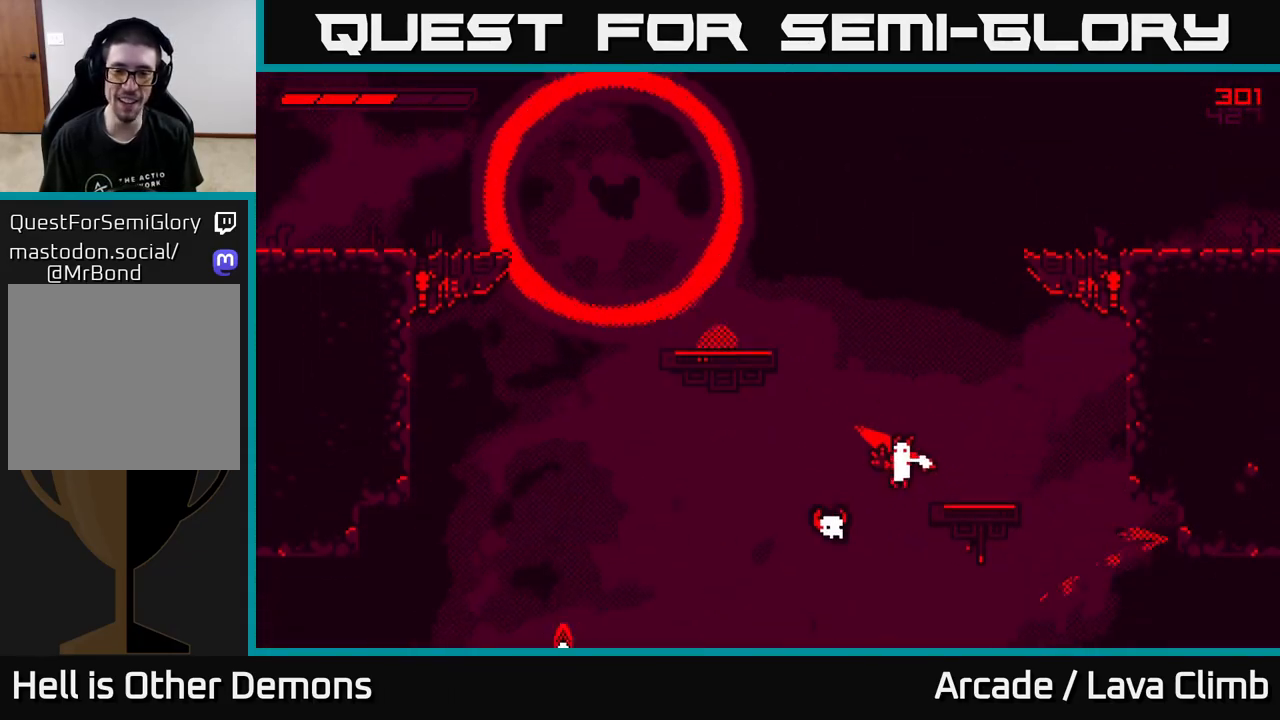
{"buttons": [], "left_stick": "right", "right_stick": "up-left", "events": [[183, "L2", "up"], [267, "L2", "down"], [283, "left_stick", "up-left"], [417, "left_stick", "right"], [433, "L2", "up"]]}
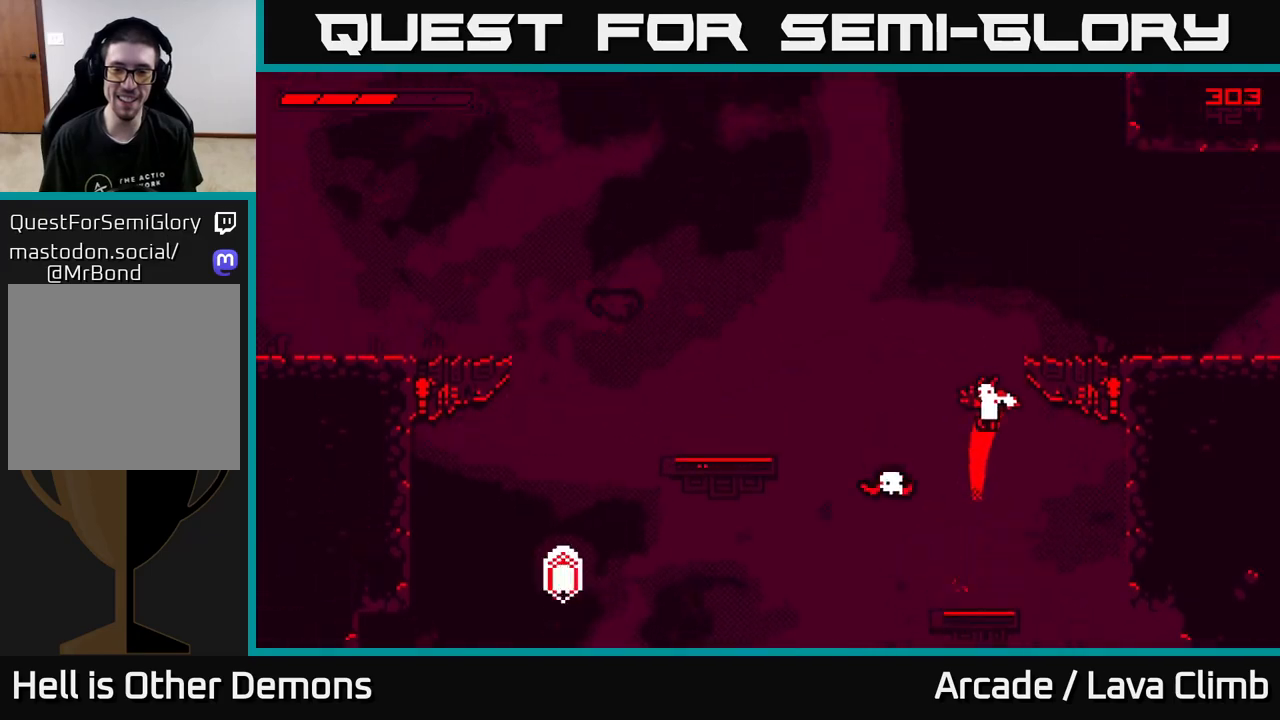
{"buttons": ["L2"], "left_stick": "left", "right_stick": "up-left", "events": [[67, "L2", "down"], [100, "left_stick", "up-left"], [300, "left_stick", "right"], [500, "left_stick", "left"]]}
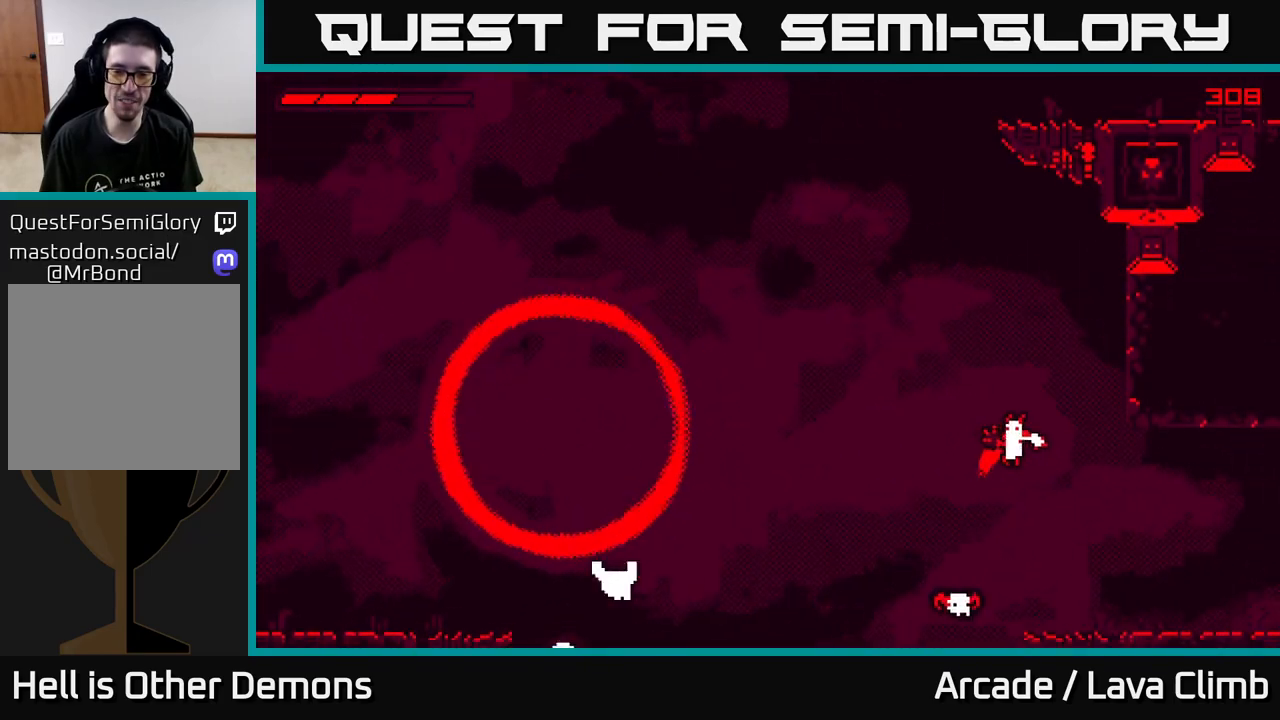
{"buttons": ["L2"], "left_stick": "up-left", "right_stick": "up-left", "events": [[183, "L2", "up"], [183, "left_stick", "center"], [300, "left_stick", "left"], [367, "L2", "down"], [450, "left_stick", "up-left"]]}
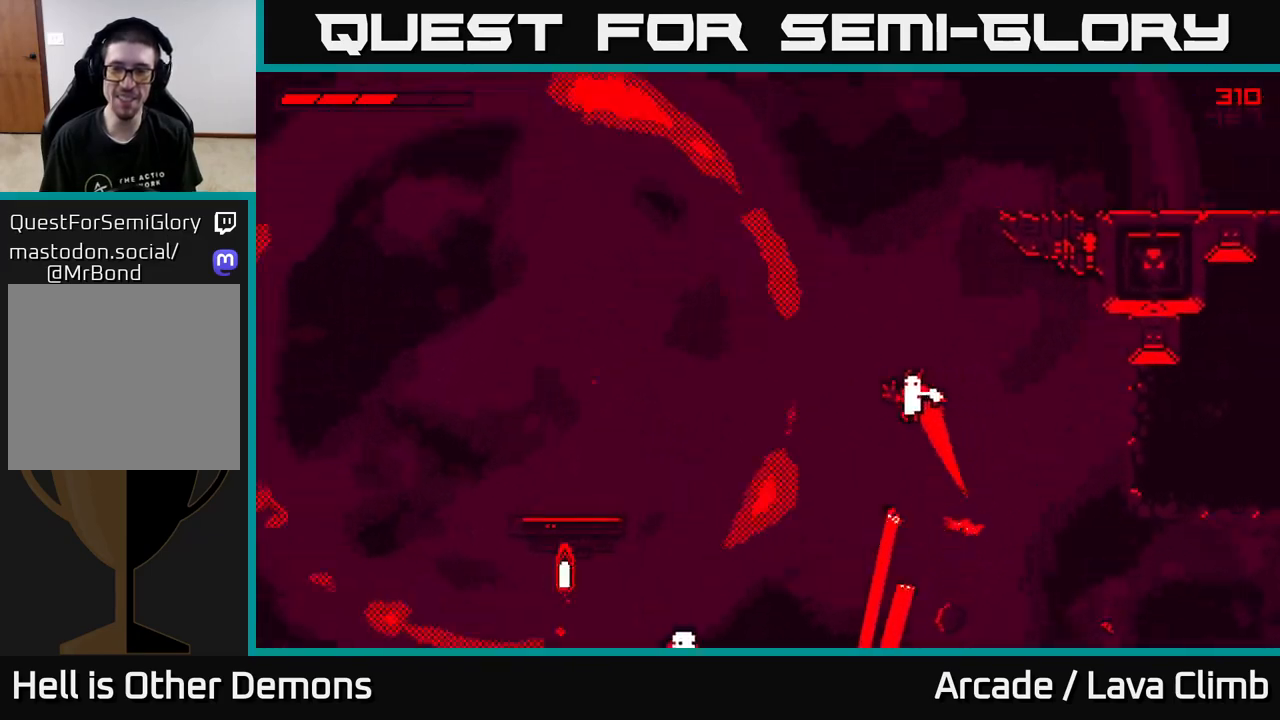
{"buttons": ["L2"], "left_stick": "right", "right_stick": "up-left", "events": [[83, "left_stick", "center"], [250, "L2", "up"], [267, "left_stick", "right"], [350, "L2", "down"]]}
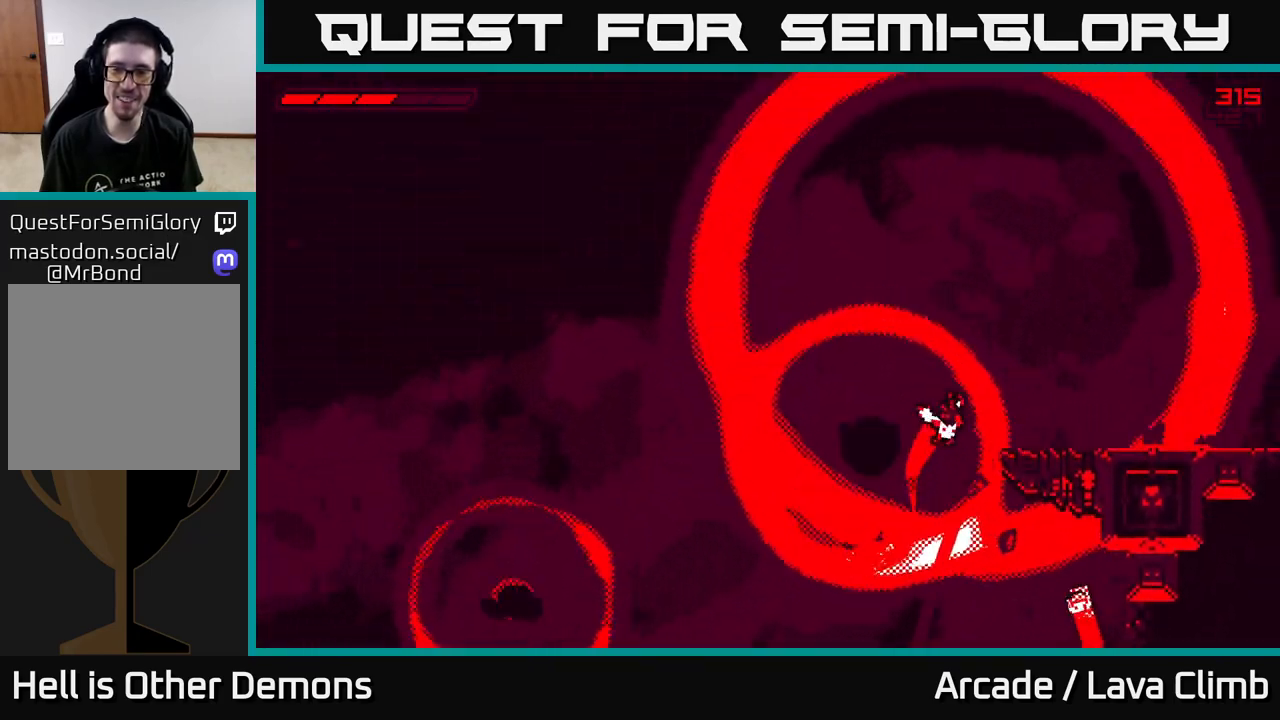
{"buttons": [], "left_stick": "center", "right_stick": "up-left", "events": [[117, "L2", "up"], [500, "left_stick", "center"]]}
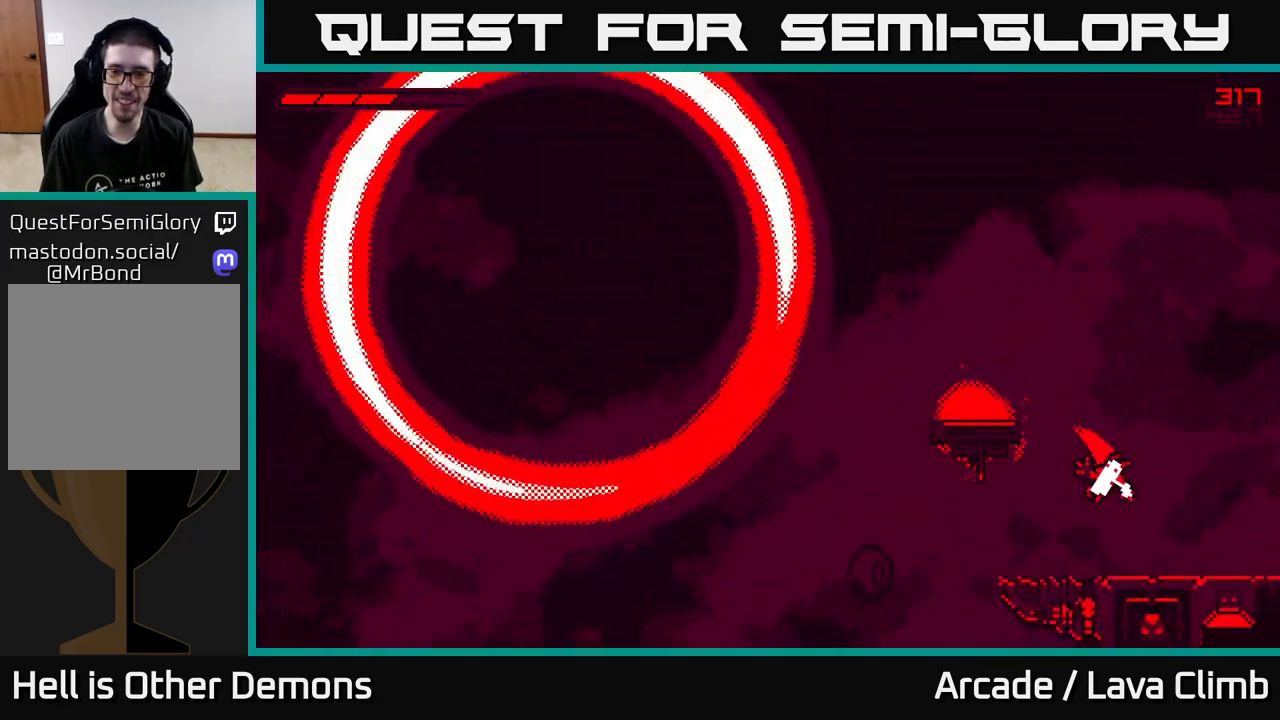
{"buttons": ["L2"], "left_stick": "left", "right_stick": "center", "events": [[183, "L2", "down"], [200, "right_stick", "center"], [233, "left_stick", "left"]]}
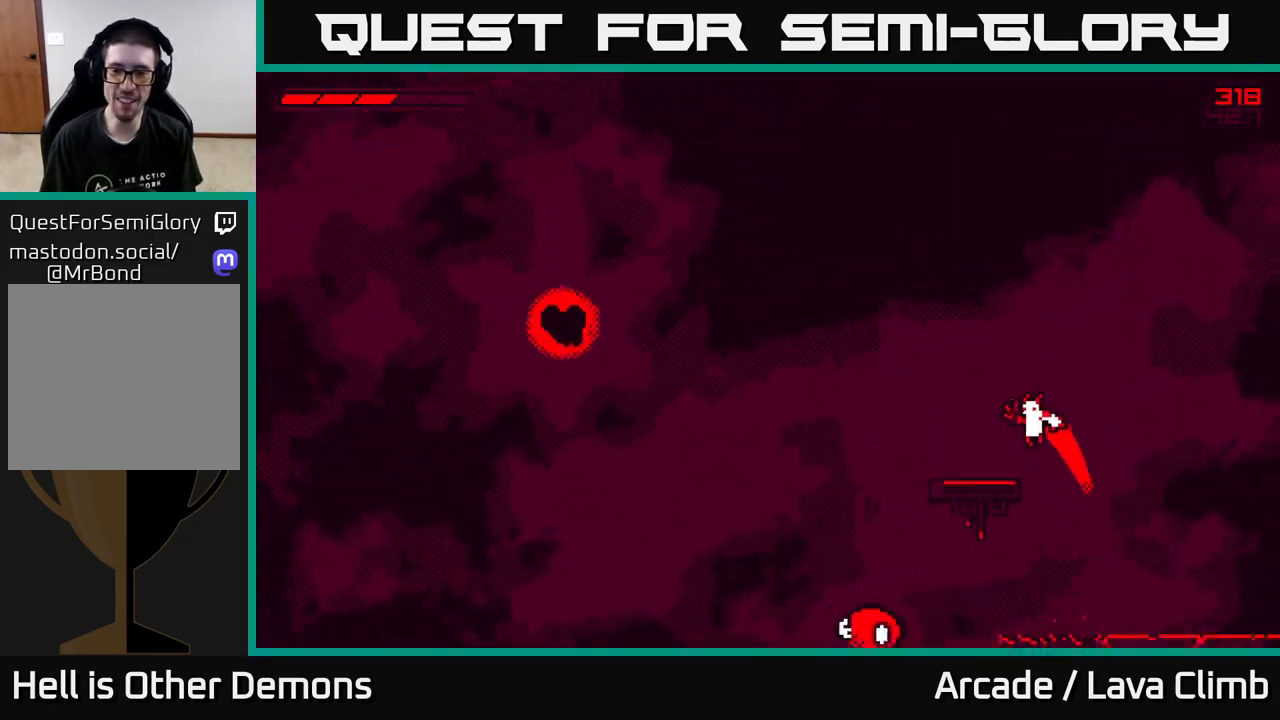
{"buttons": ["L2"], "left_stick": "left", "right_stick": "center", "events": [[17, "L2", "up"], [167, "left_stick", "center"], [283, "left_stick", "left"], [383, "L2", "down"]]}
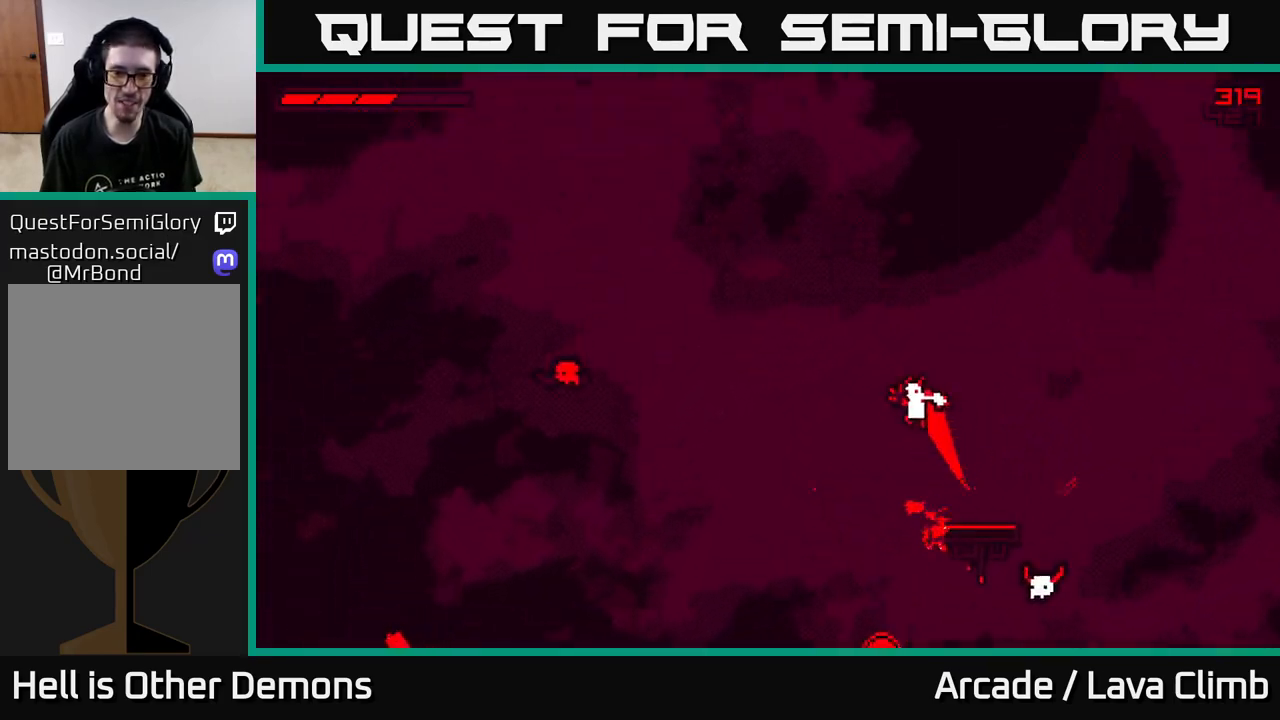
{"buttons": [], "left_stick": "left", "right_stick": "center", "events": [[167, "L2", "up"], [250, "L2", "down"], [400, "L2", "up"]]}
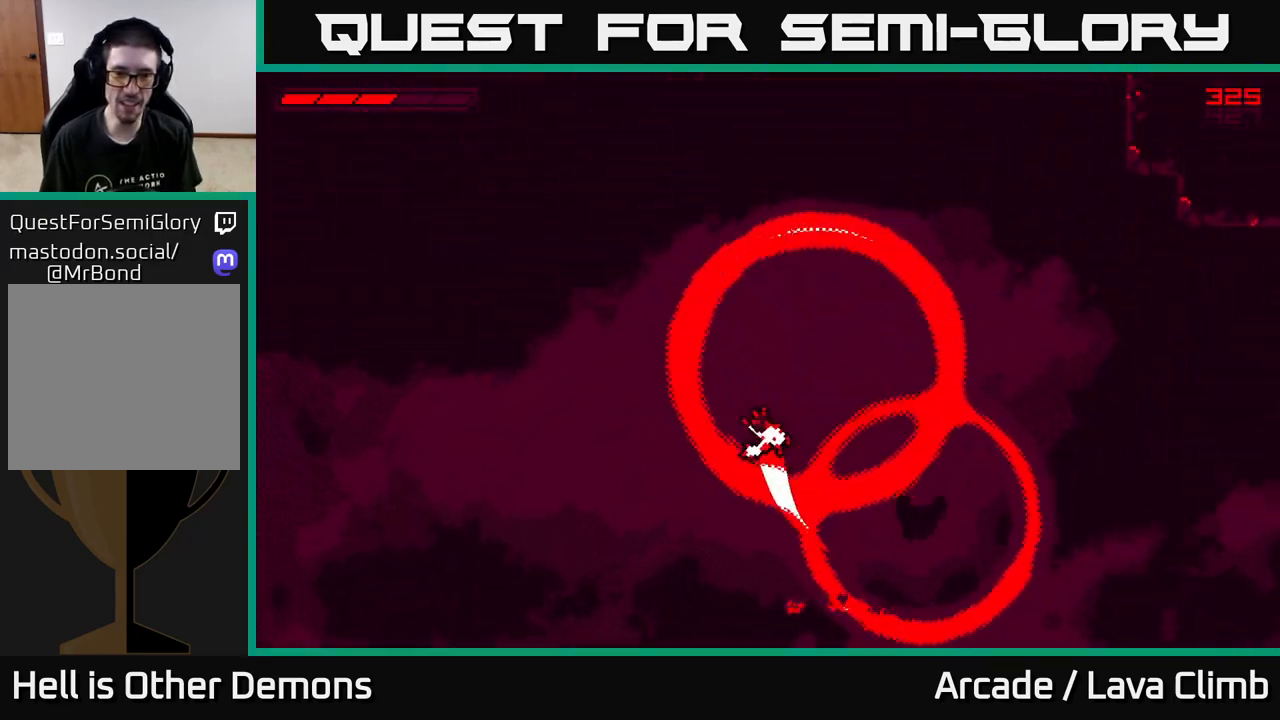
{"buttons": [], "left_stick": "left", "right_stick": "center", "events": []}
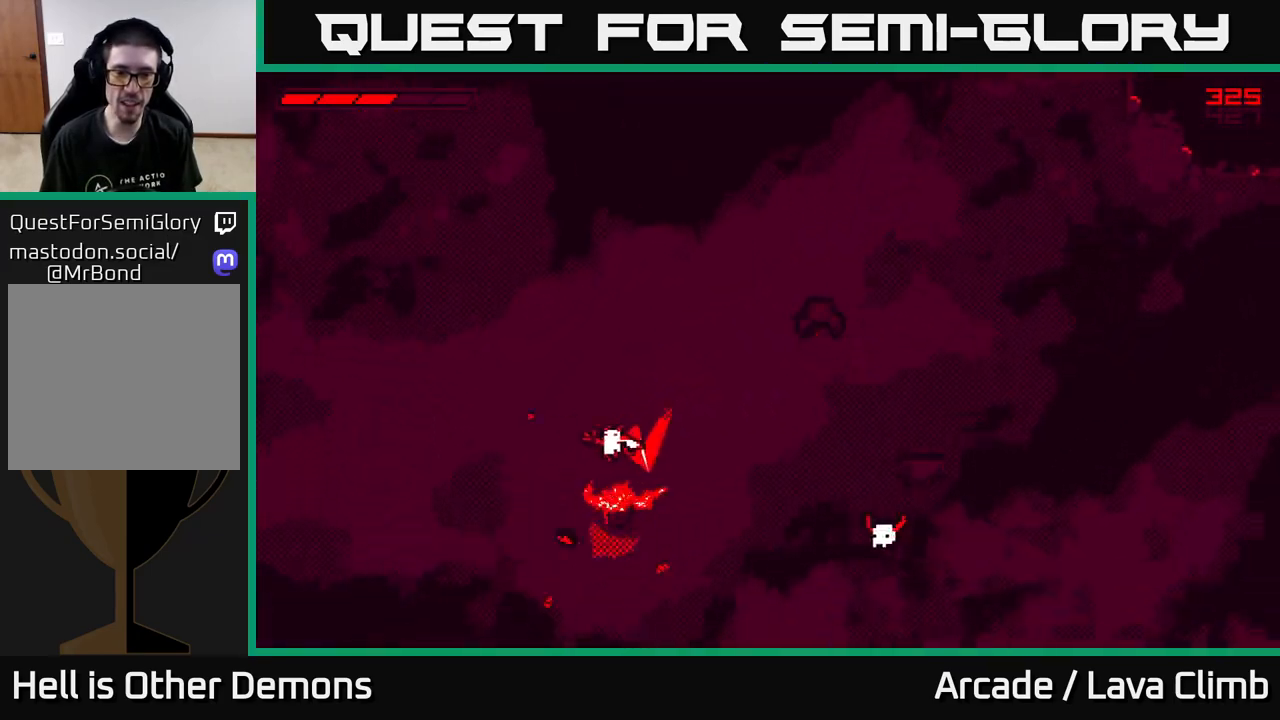
{"buttons": ["L2"], "left_stick": "right", "right_stick": "center", "events": [[117, "L2", "down"], [117, "left_stick", "right"]]}
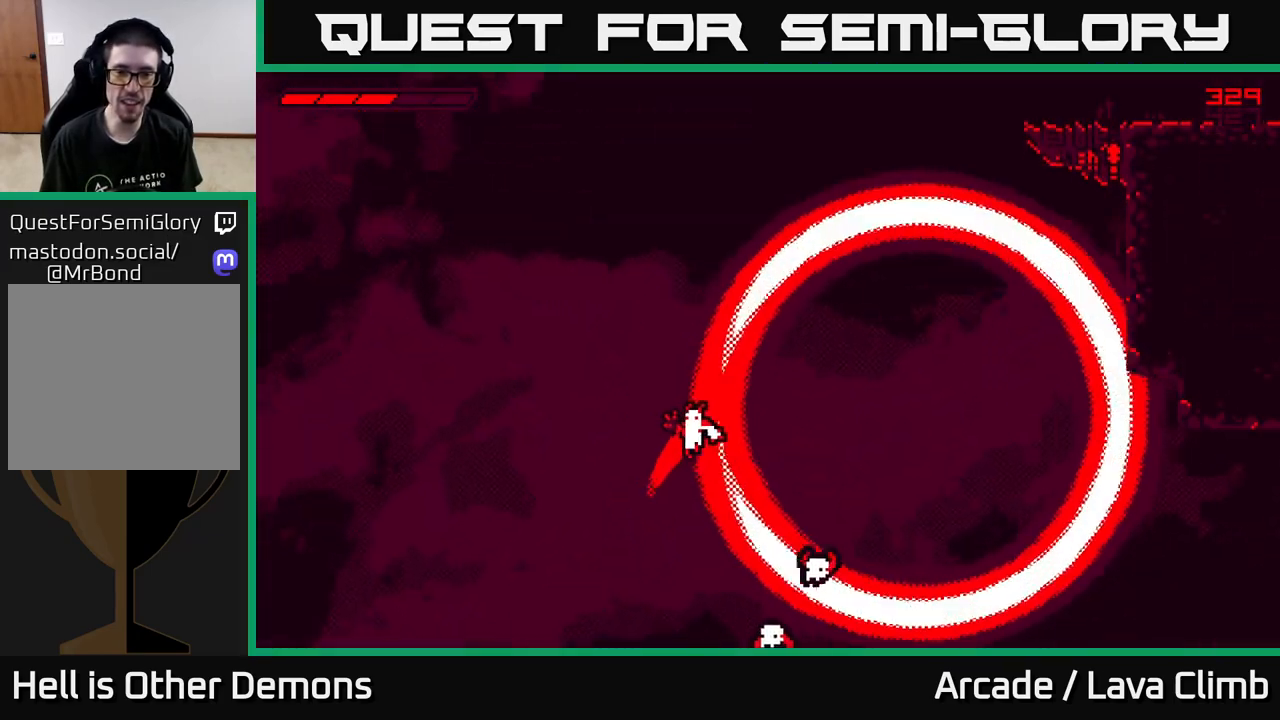
{"buttons": ["L2"], "left_stick": "center", "right_stick": "center", "events": [[17, "L2", "up"], [33, "left_stick", "center"], [100, "L2", "down"]]}
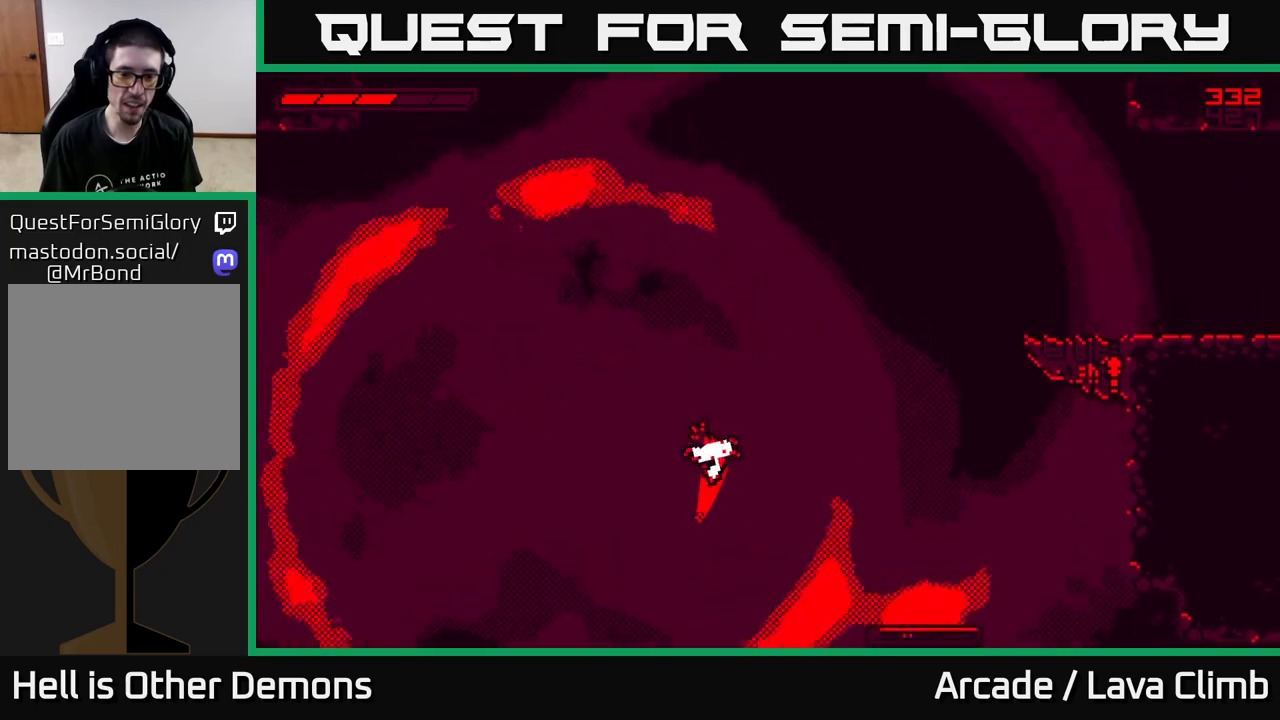
{"buttons": ["L2"], "left_stick": "right", "right_stick": "center", "events": [[167, "L2", "up"], [317, "left_stick", "right"], [433, "L2", "down"]]}
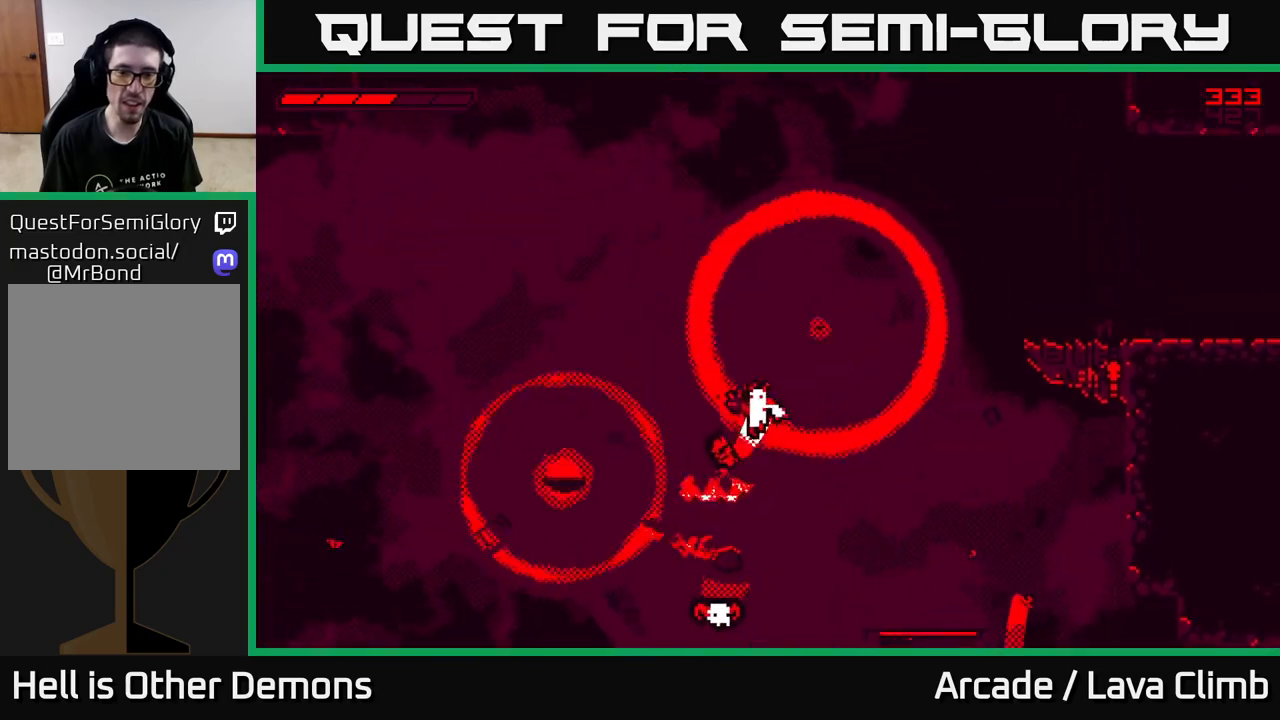
{"buttons": ["L2"], "left_stick": "left", "right_stick": "center", "events": [[200, "L2", "up"], [283, "L2", "down"], [467, "left_stick", "left"]]}
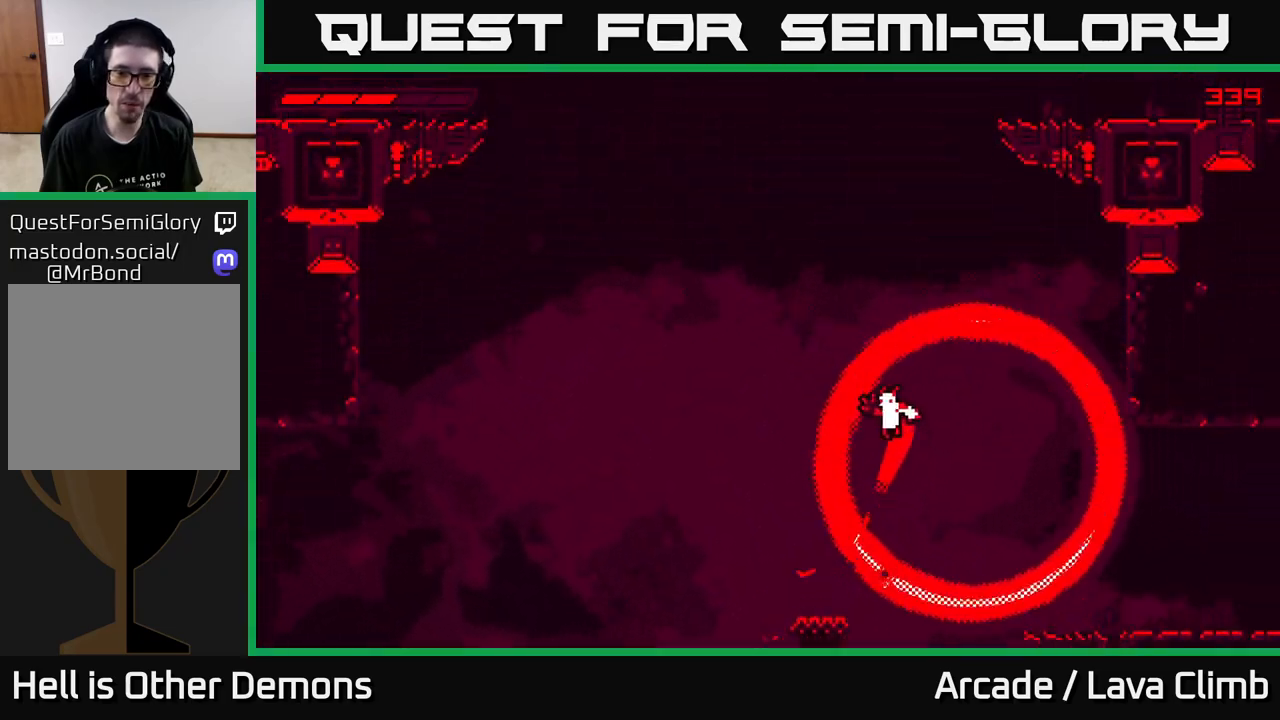
{"buttons": ["L2"], "left_stick": "right", "right_stick": "center", "events": [[333, "left_stick", "right"]]}
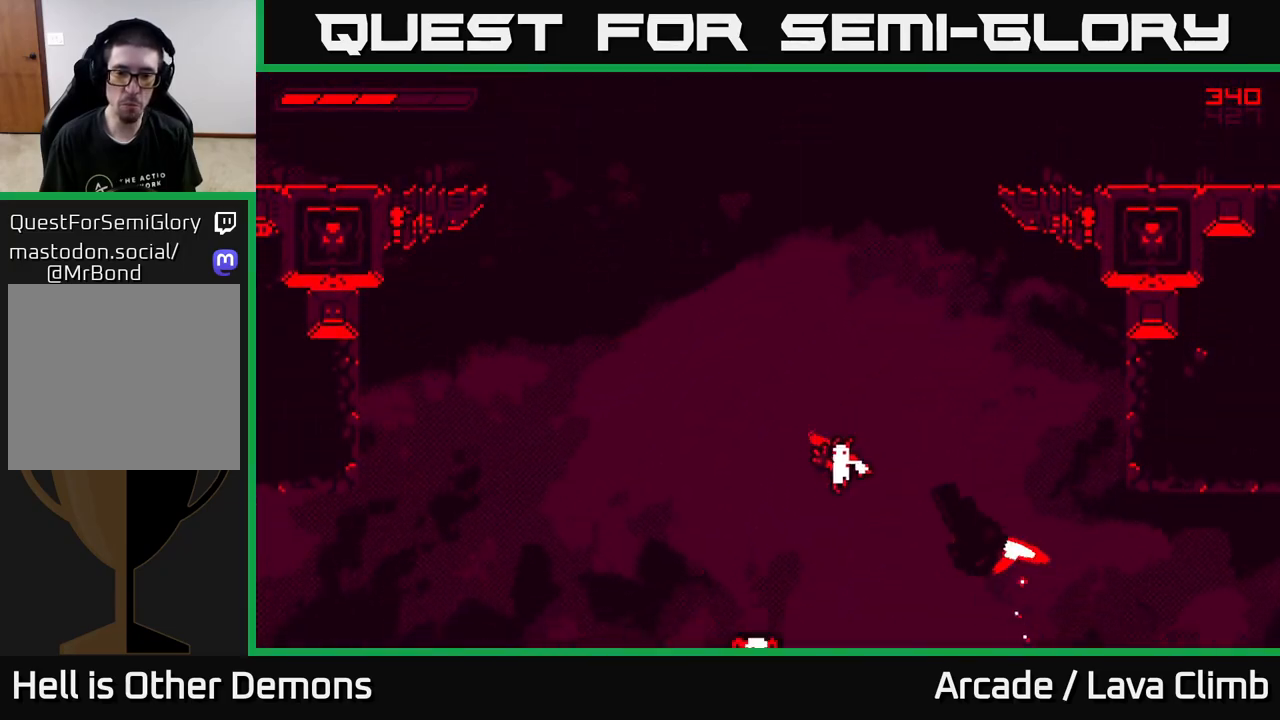
{"buttons": ["L2"], "left_stick": "right", "right_stick": "center", "events": []}
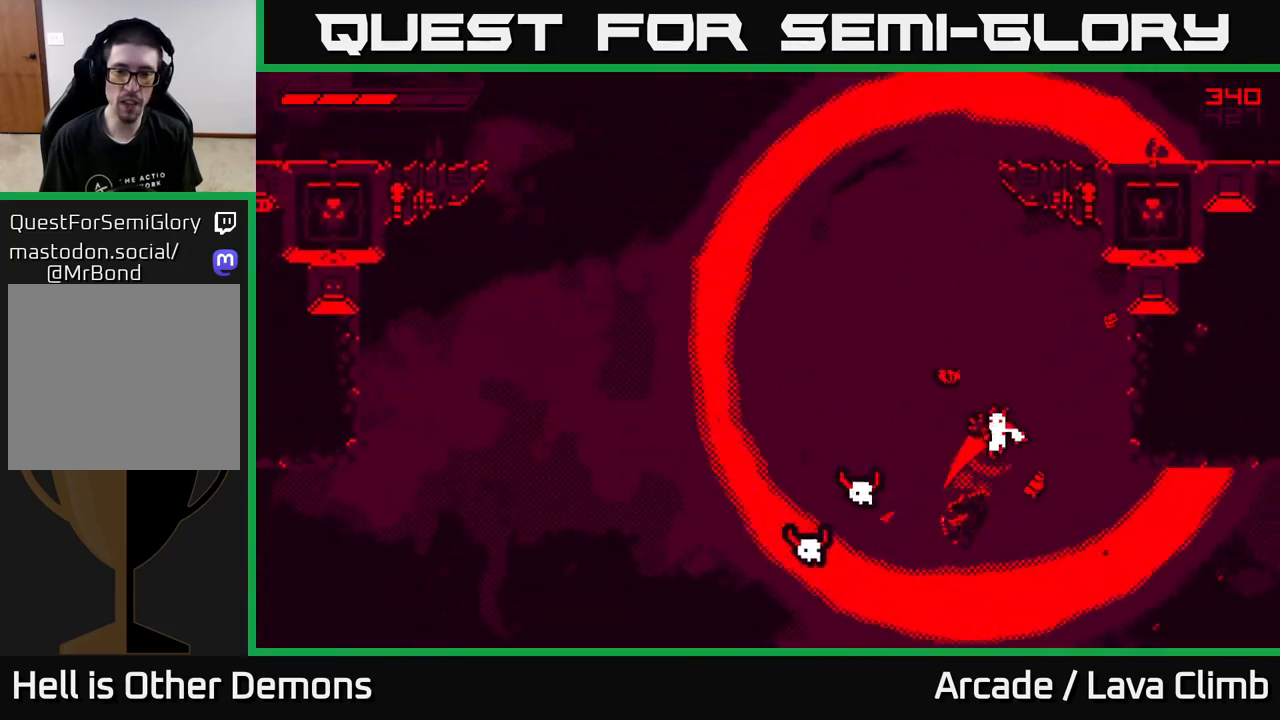
{"buttons": ["L2"], "left_stick": "up-right", "right_stick": "center", "events": [[33, "left_stick", "up-left"], [83, "L2", "up"], [183, "L2", "down"], [383, "left_stick", "up-right"]]}
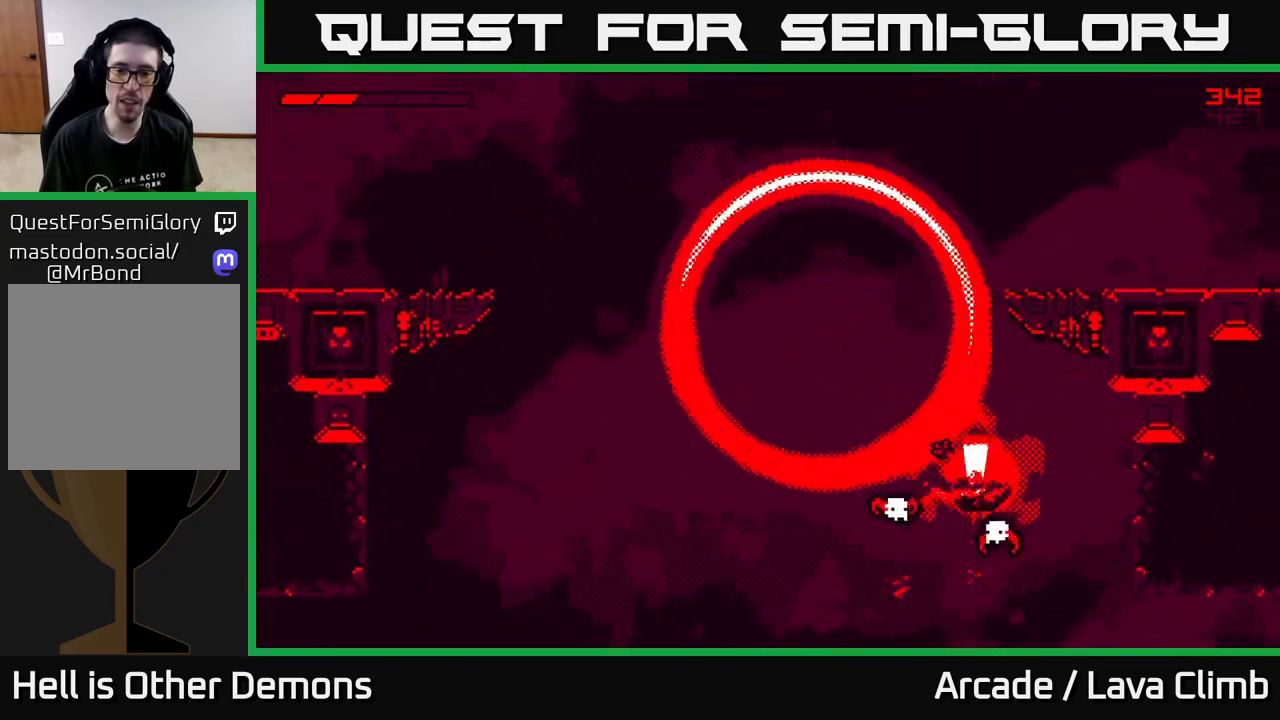
{"buttons": ["L2"], "left_stick": "right", "right_stick": "center", "events": [[17, "L2", "up"], [17, "left_stick", "up-left"], [83, "L2", "down"], [283, "left_stick", "right"]]}
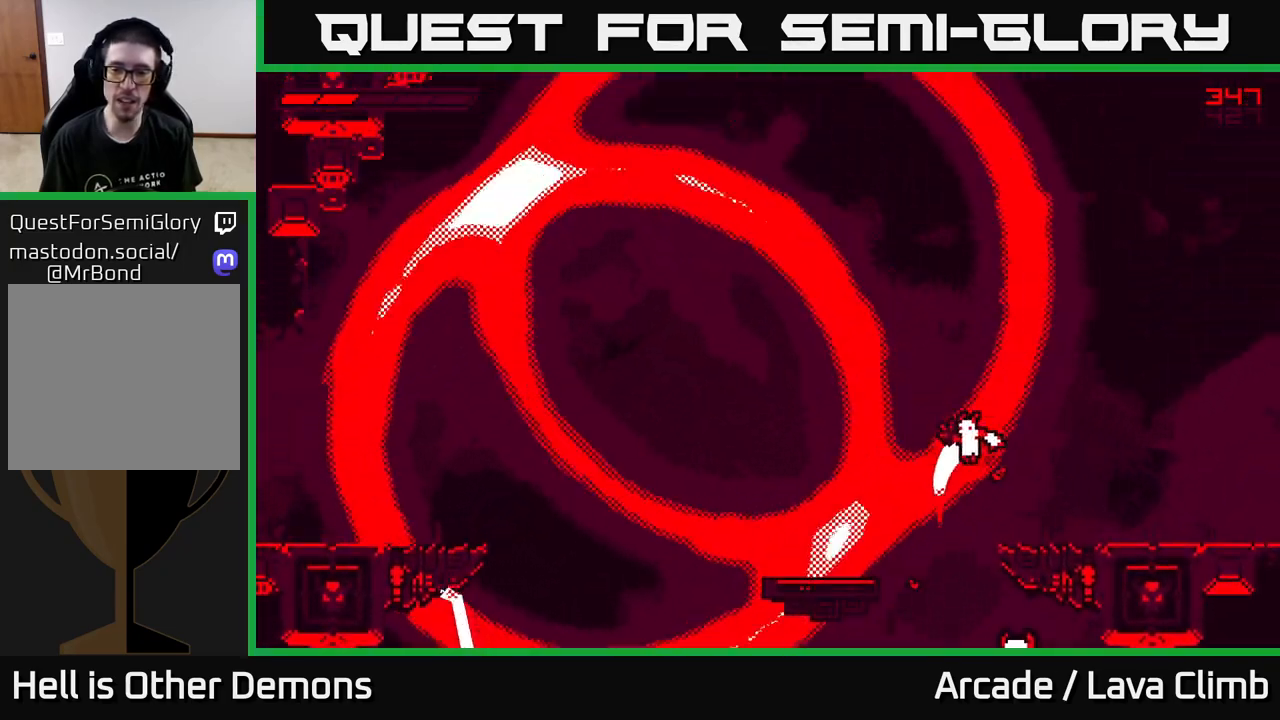
{"buttons": ["L2"], "left_stick": "up-left", "right_stick": "center", "events": [[67, "left_stick", "up"], [183, "L2", "up"], [200, "left_stick", "right"], [383, "left_stick", "left"], [433, "L2", "down"], [500, "left_stick", "up-left"]]}
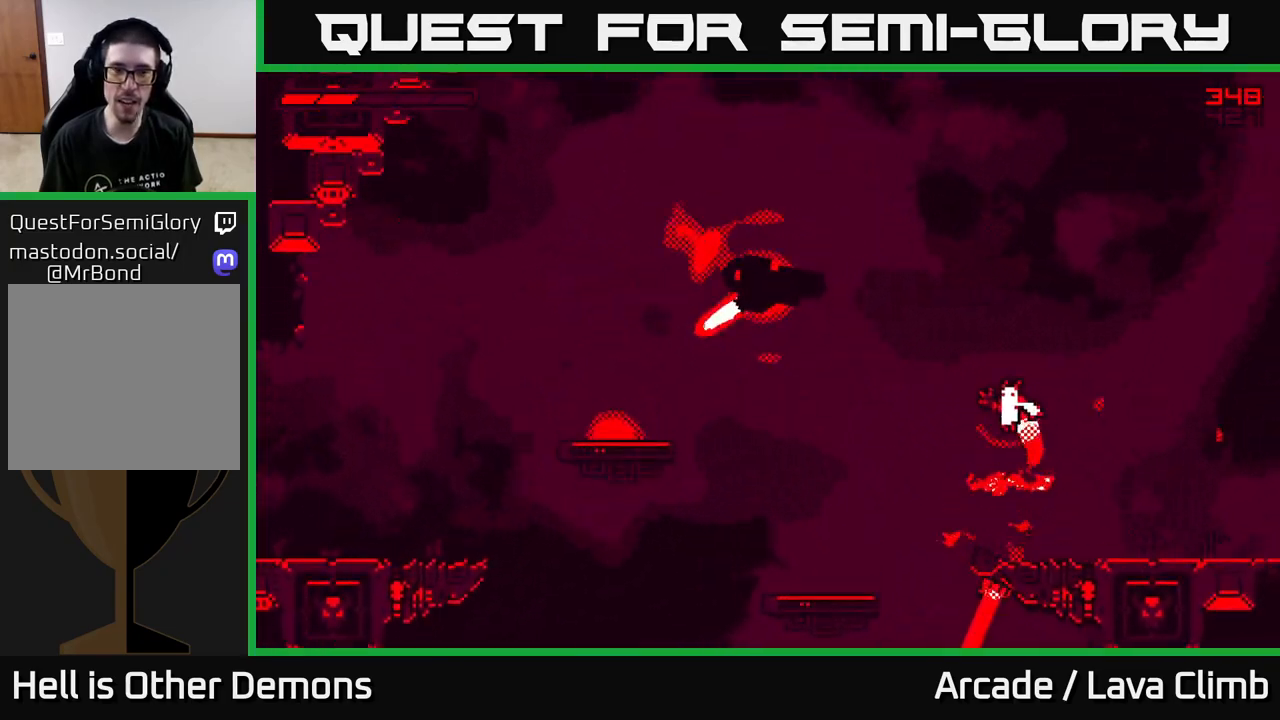
{"buttons": ["L2"], "left_stick": "up-left", "right_stick": "center", "events": [[267, "L2", "up"], [367, "L2", "down"]]}
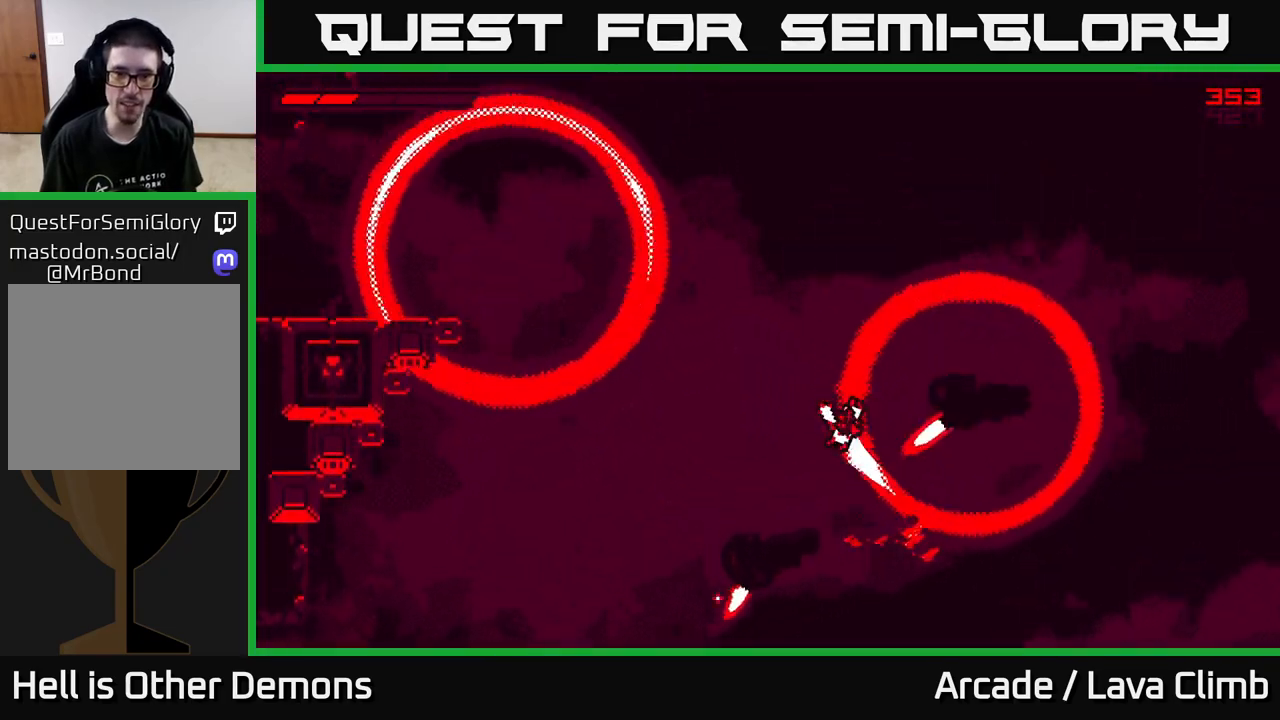
{"buttons": [], "left_stick": "left", "right_stick": "center", "events": [[133, "L2", "up"], [133, "left_stick", "center"], [467, "left_stick", "left"]]}
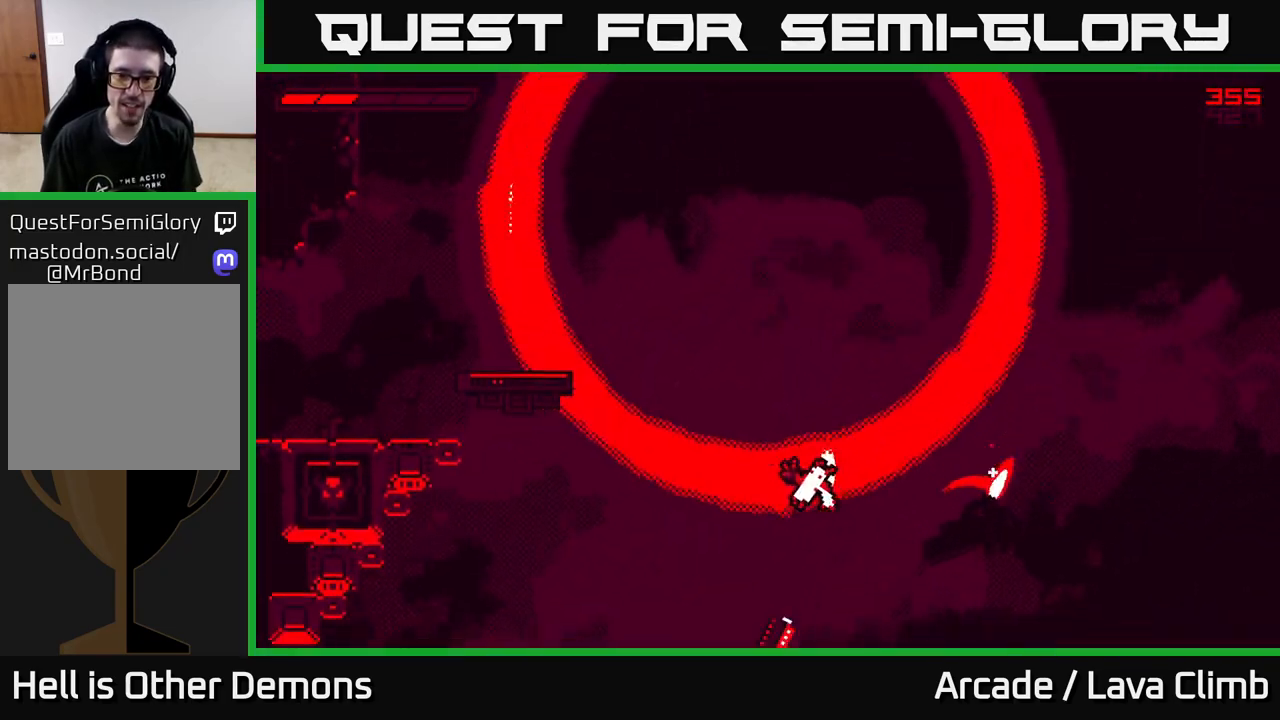
{"buttons": ["L2"], "left_stick": "left", "right_stick": "center", "events": [[83, "left_stick", "center"], [217, "left_stick", "left"], [267, "L2", "down"]]}
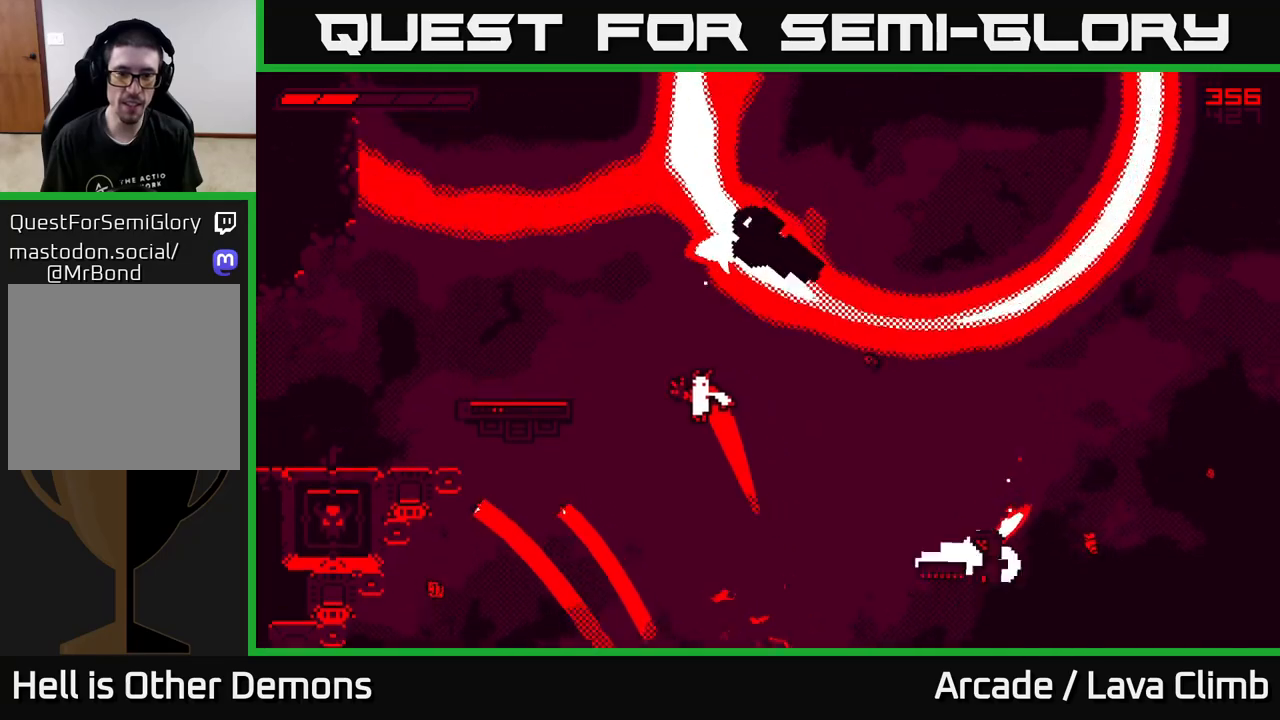
{"buttons": ["L2"], "left_stick": "right", "right_stick": "center", "events": [[33, "L2", "up"], [100, "L2", "down"], [333, "left_stick", "right"]]}
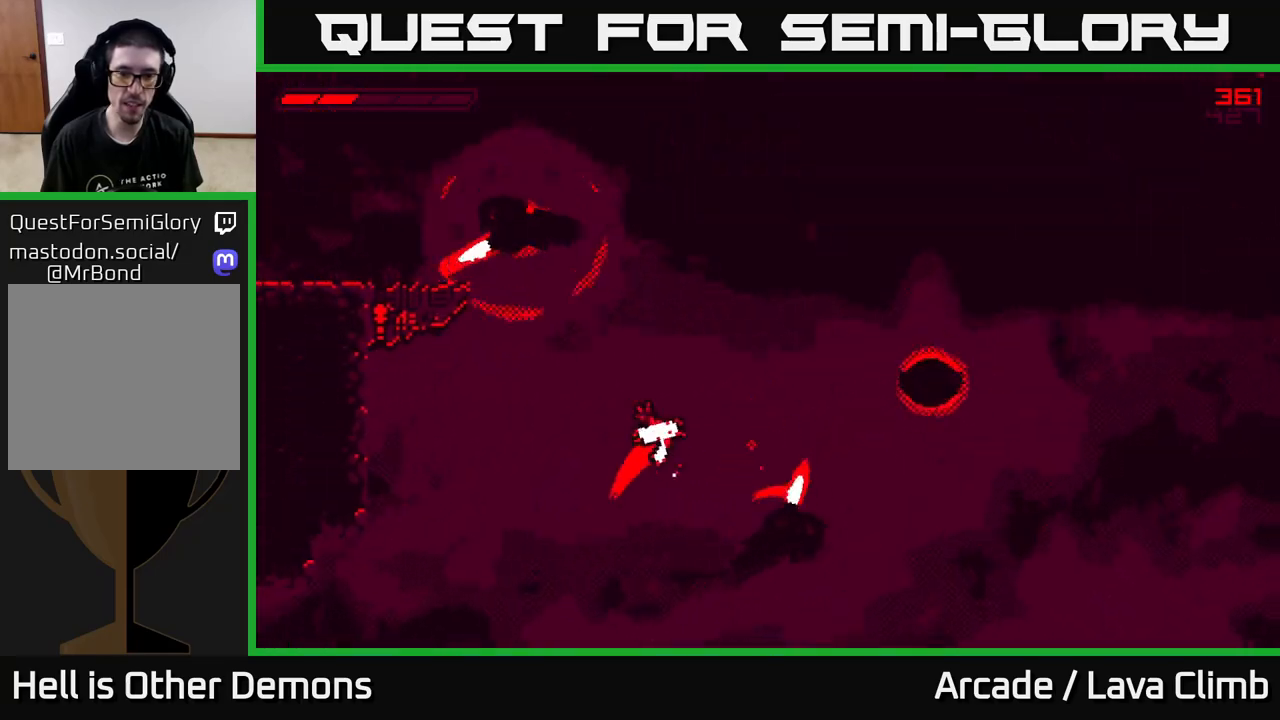
{"buttons": ["L2"], "left_stick": "up-left", "right_stick": "center", "events": [[317, "L2", "up"], [467, "L2", "down"], [500, "left_stick", "up-left"]]}
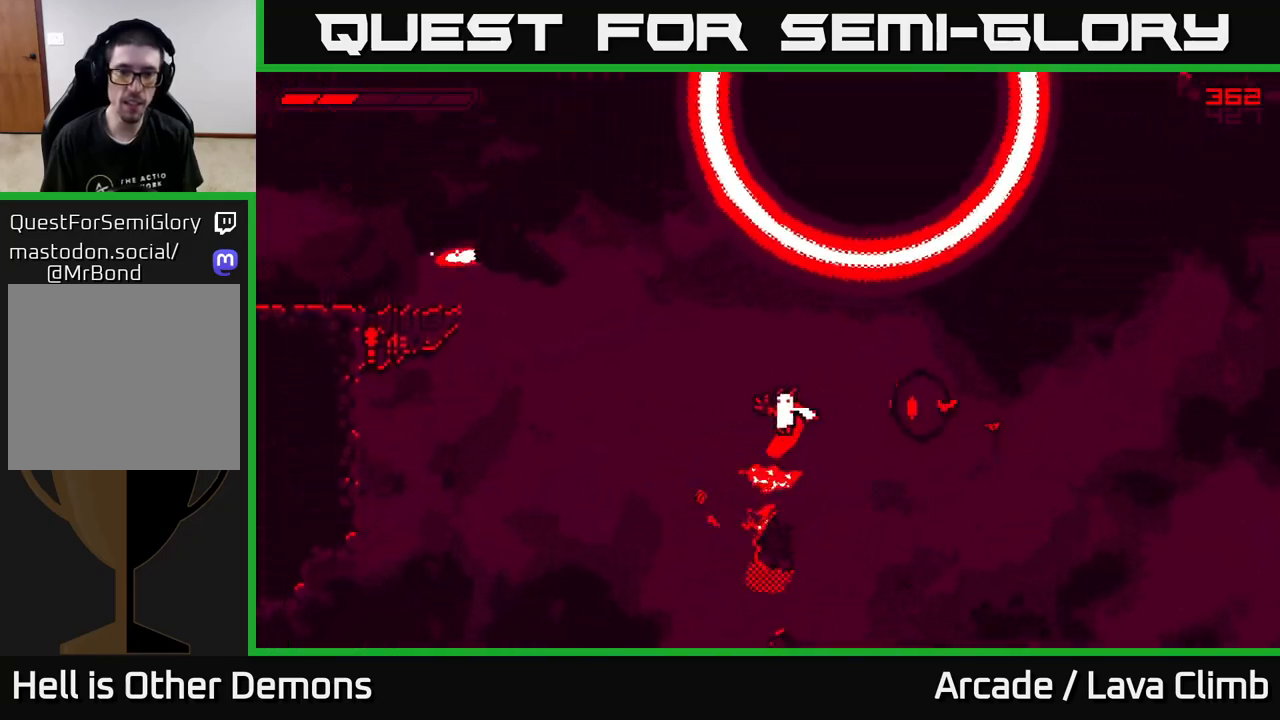
{"buttons": [], "left_stick": "left", "right_stick": "center", "events": [[150, "left_stick", "left"], [233, "L2", "up"], [300, "L2", "down"], [450, "L2", "up"]]}
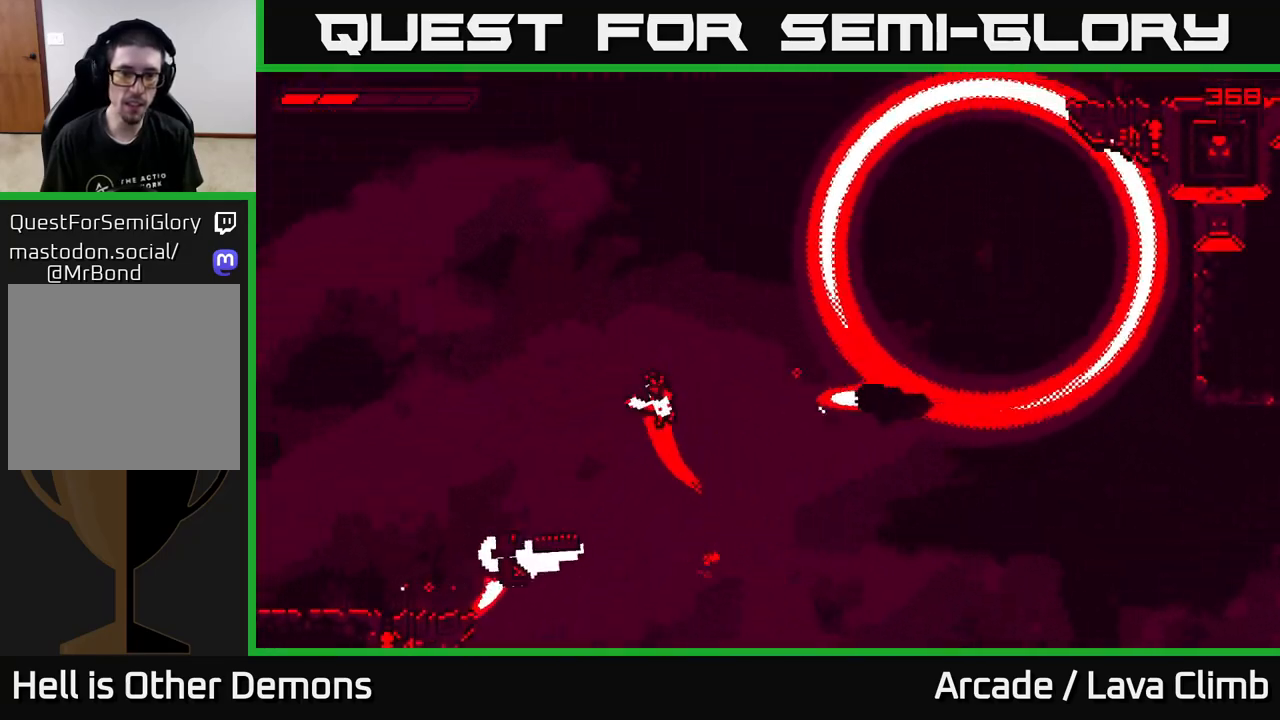
{"buttons": [], "left_stick": "center", "right_stick": "center", "events": [[400, "left_stick", "center"]]}
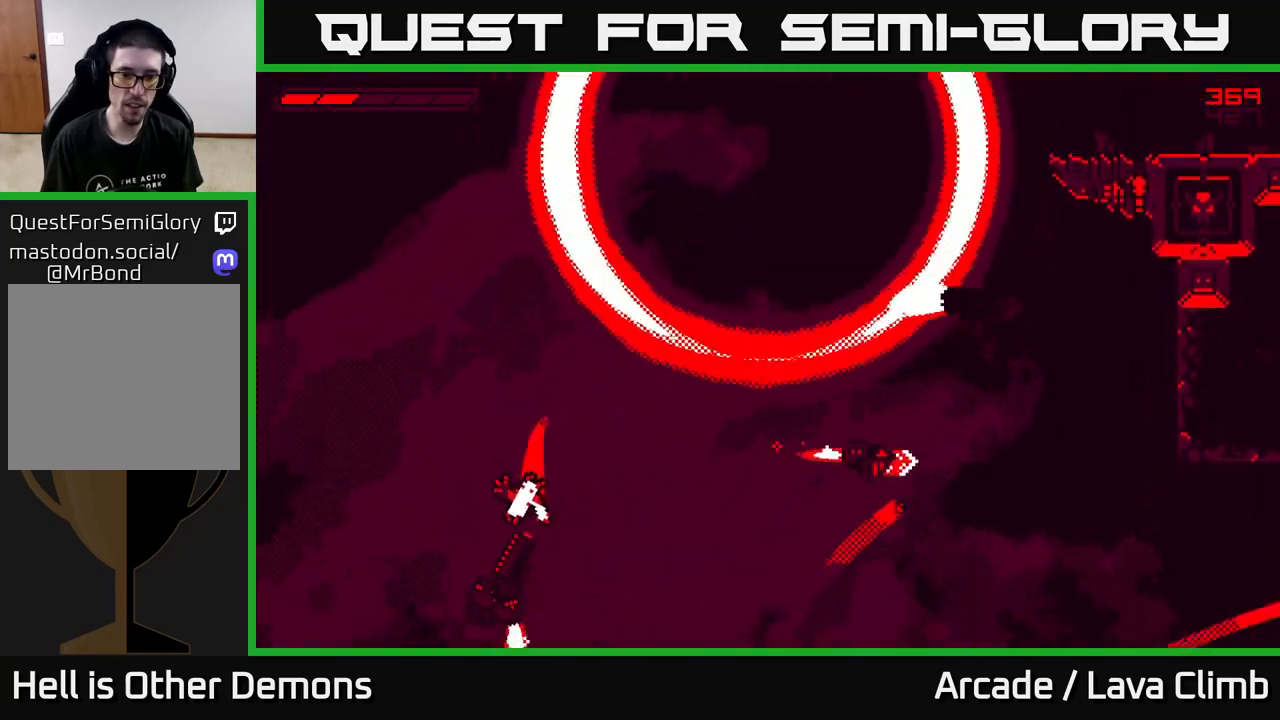
{"buttons": ["L2"], "left_stick": "right", "right_stick": "center", "events": [[117, "left_stick", "right"], [183, "L2", "down"], [450, "L2", "up"], [500, "L2", "down"]]}
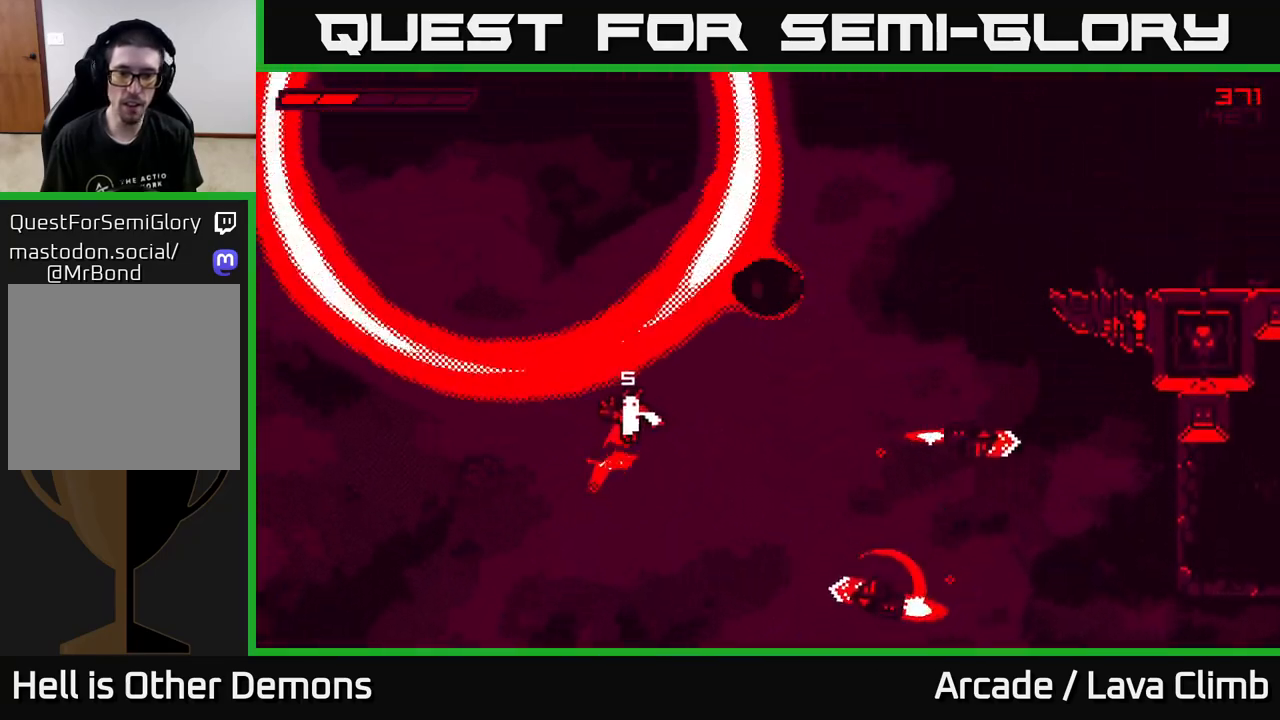
{"buttons": [], "left_stick": "center", "right_stick": "center", "events": [[417, "left_stick", "center"], [433, "L2", "up"]]}
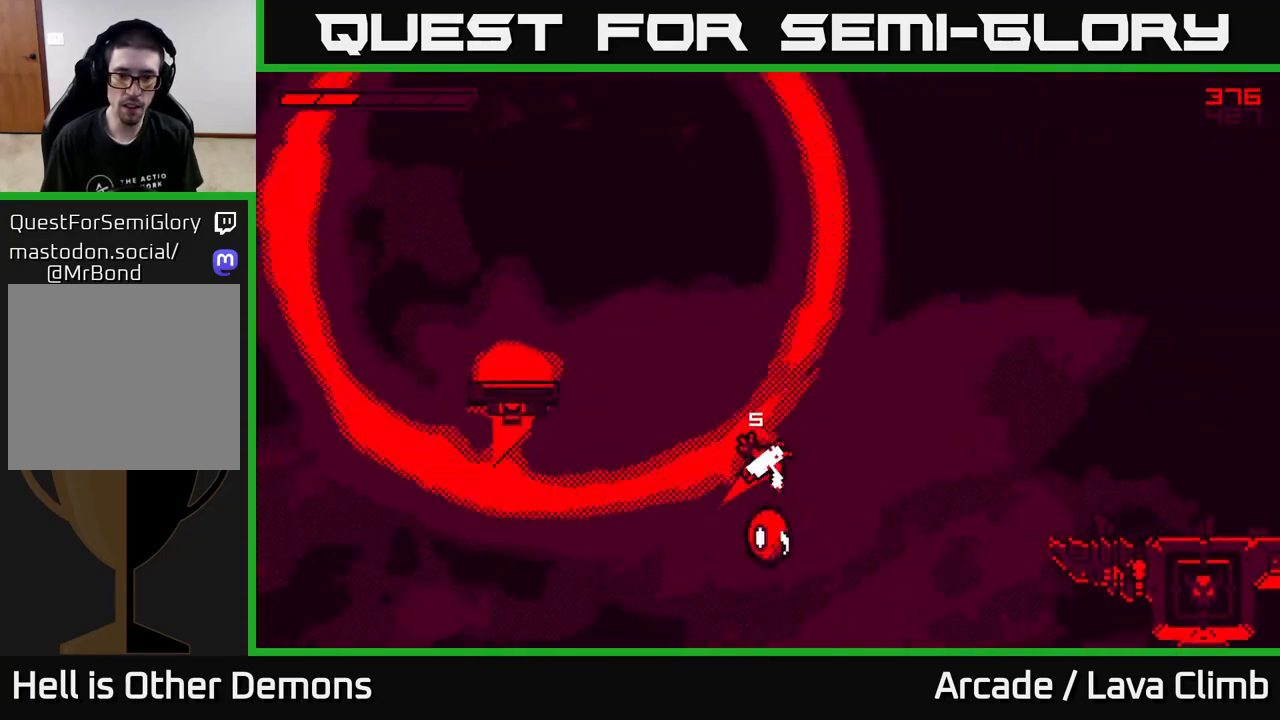
{"buttons": [], "left_stick": "up-left", "right_stick": "center", "events": [[200, "L2", "down"], [267, "left_stick", "up-left"], [400, "L2", "up"]]}